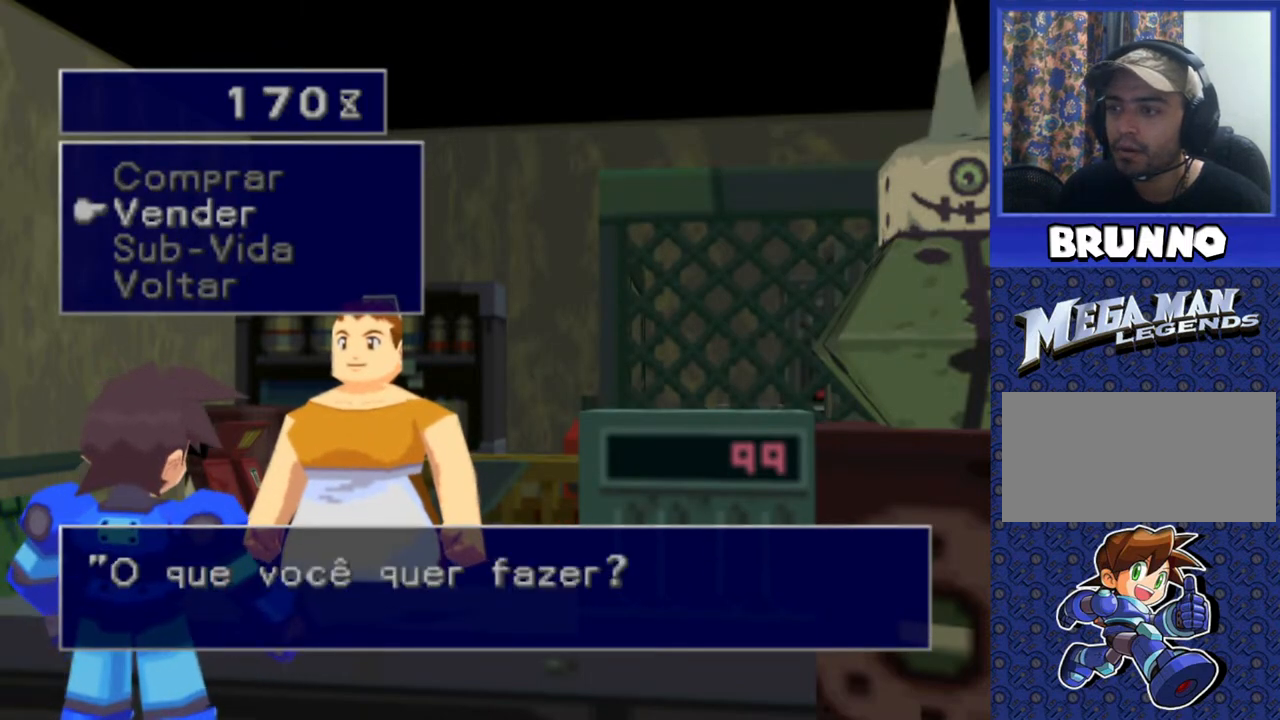
Gameplay with a controller (PlayStation layout); each line is a JSON object with the inputs held at the frame after it. "events" lists button and stick changes between this image and that frame as [ms after this image, input, new state], when the widget could be followed in between. Not read: L3 R3.
{"buttons": [], "events": [[83, "CROSS", "up"]]}
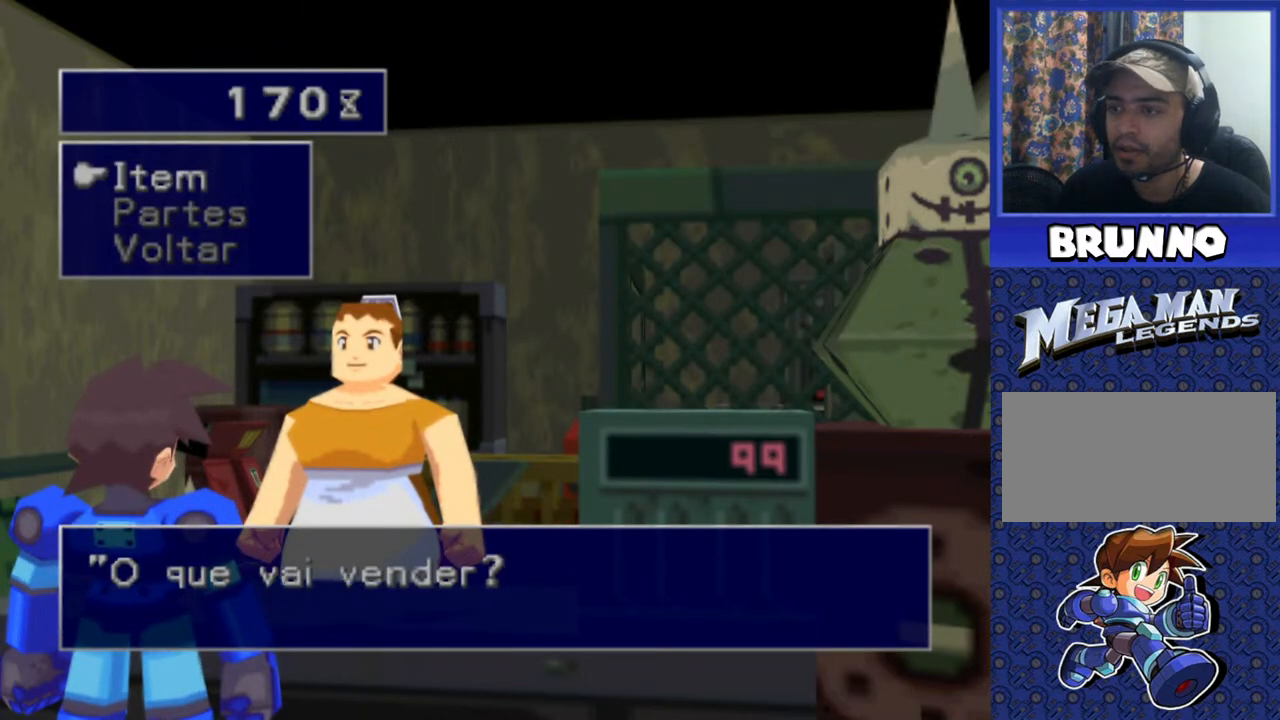
{"buttons": [], "events": [[117, "DPAD_DOWN", "down"], [167, "DPAD_DOWN", "up"]]}
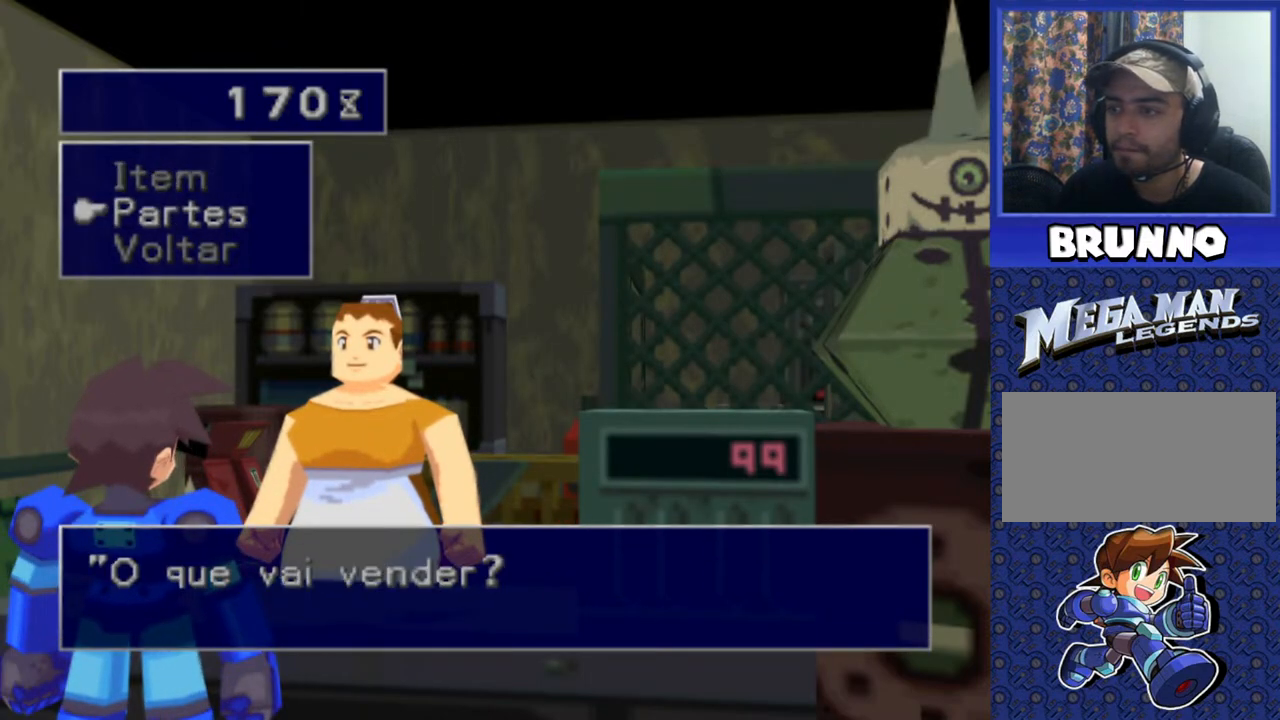
{"buttons": [], "events": [[183, "CROSS", "down"], [300, "CROSS", "up"]]}
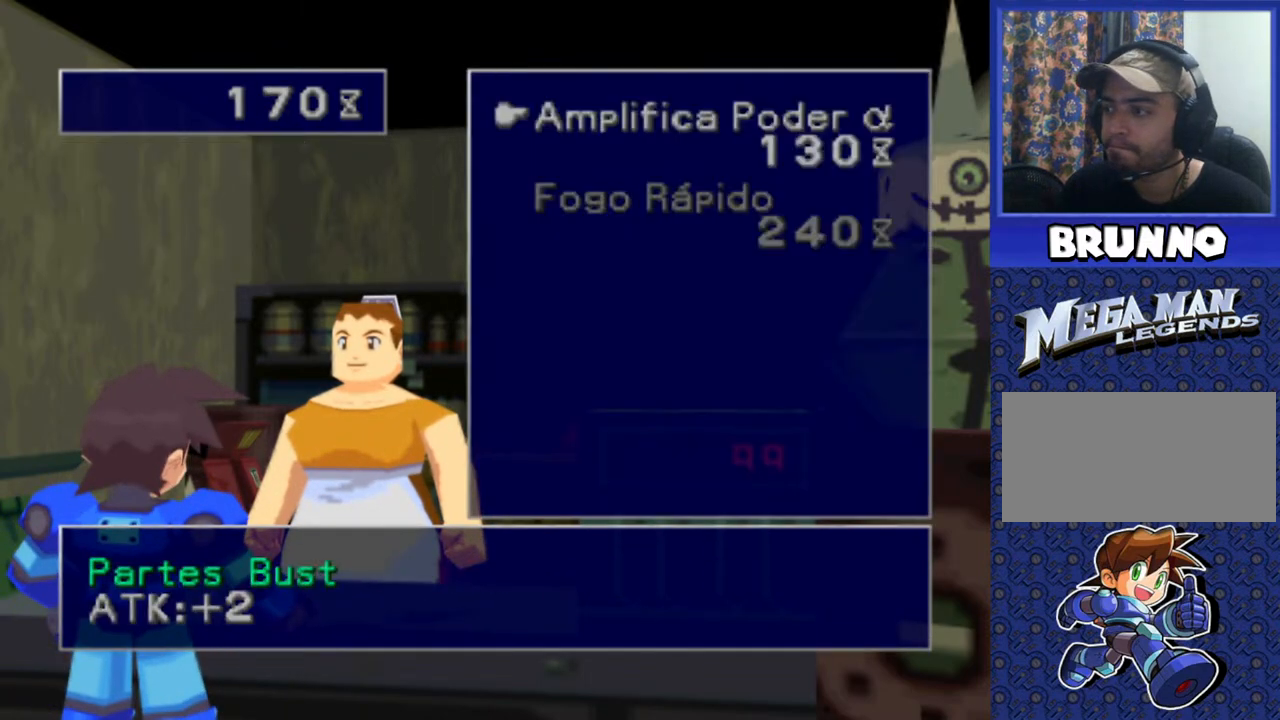
{"buttons": ["TRIANGLE"], "events": [[133, "TRIANGLE", "down"], [200, "TRIANGLE", "up"], [283, "TRIANGLE", "down"], [367, "TRIANGLE", "up"], [467, "TRIANGLE", "down"]]}
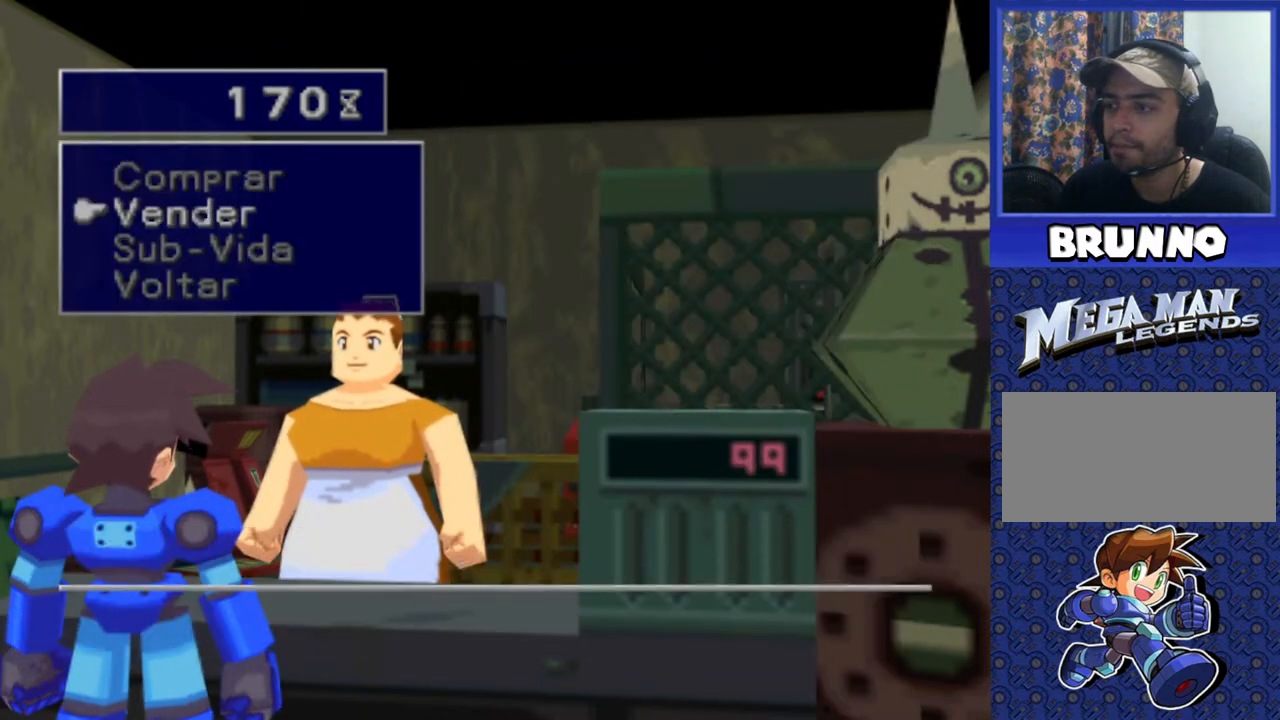
{"buttons": [], "events": [[33, "TRIANGLE", "up"], [117, "TRIANGLE", "down"], [183, "TRIANGLE", "up"], [283, "TRIANGLE", "down"], [400, "TRIANGLE", "up"]]}
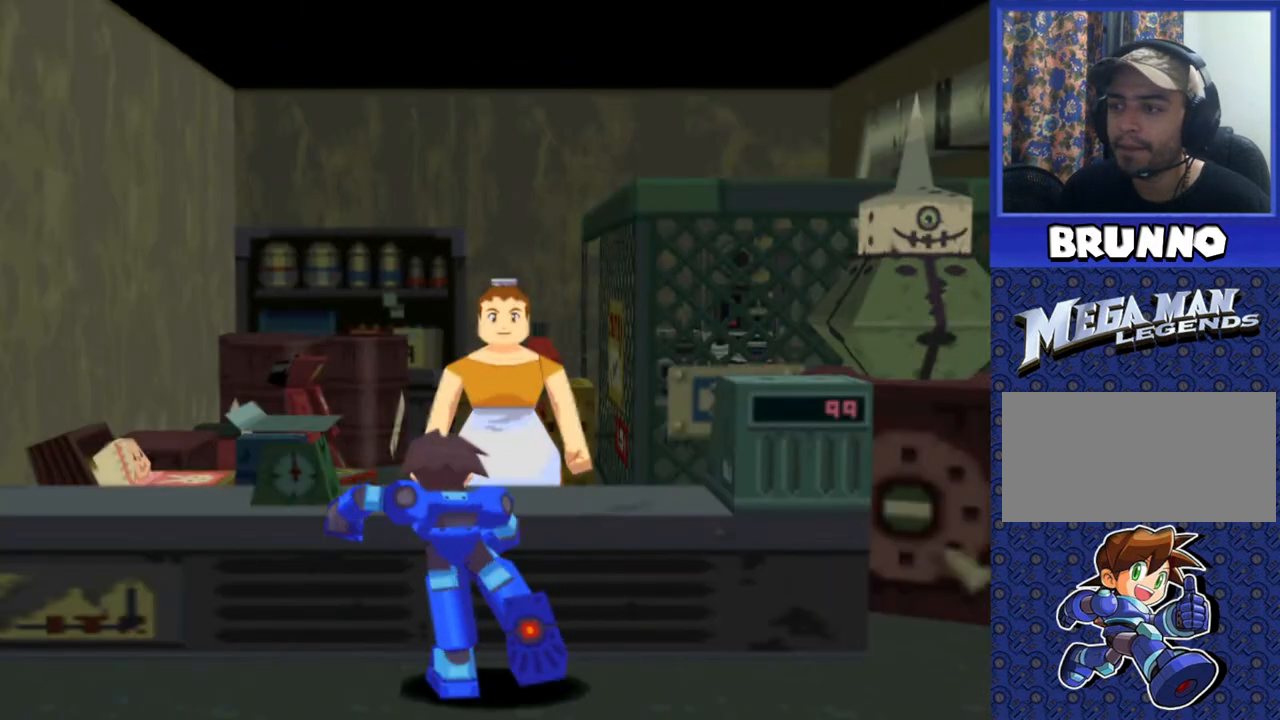
{"buttons": [], "events": [[83, "DPAD_DOWN", "down"], [200, "DPAD_DOWN", "up"], [250, "START", "down"], [333, "START", "up"]]}
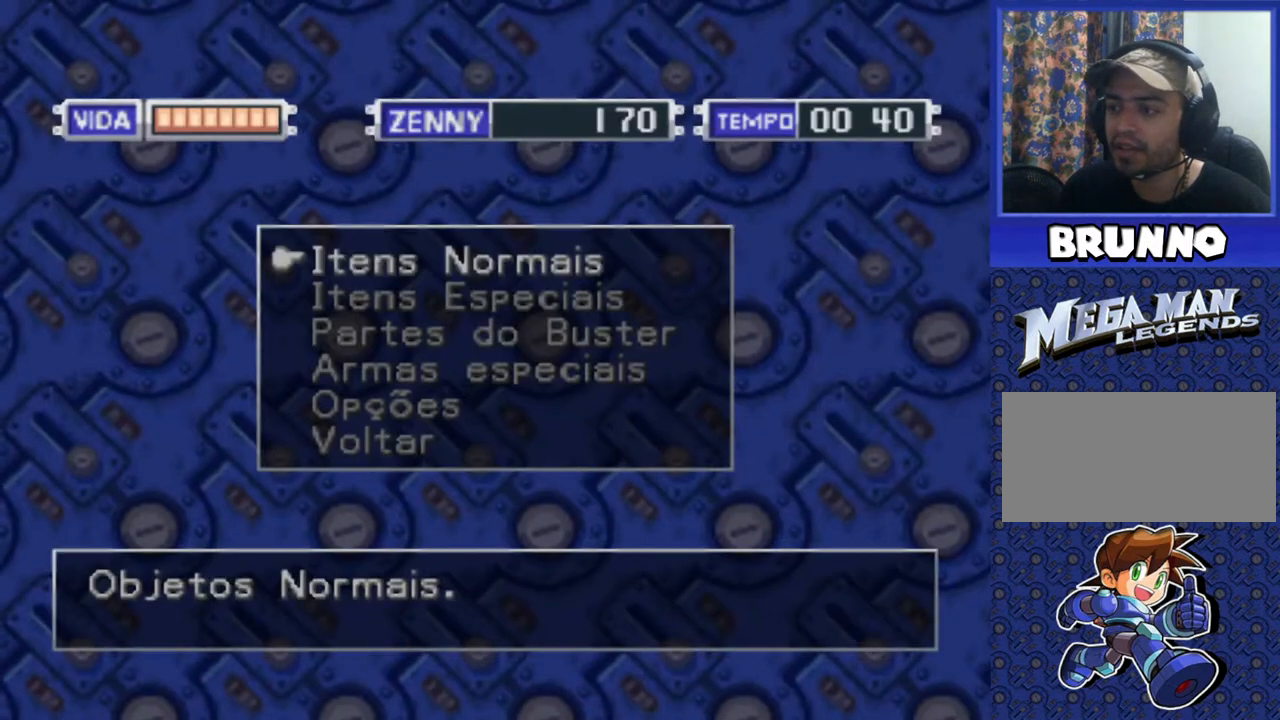
{"buttons": [], "events": [[217, "DPAD_DOWN", "down"], [317, "DPAD_DOWN", "up"], [367, "DPAD_DOWN", "down"], [467, "DPAD_DOWN", "up"]]}
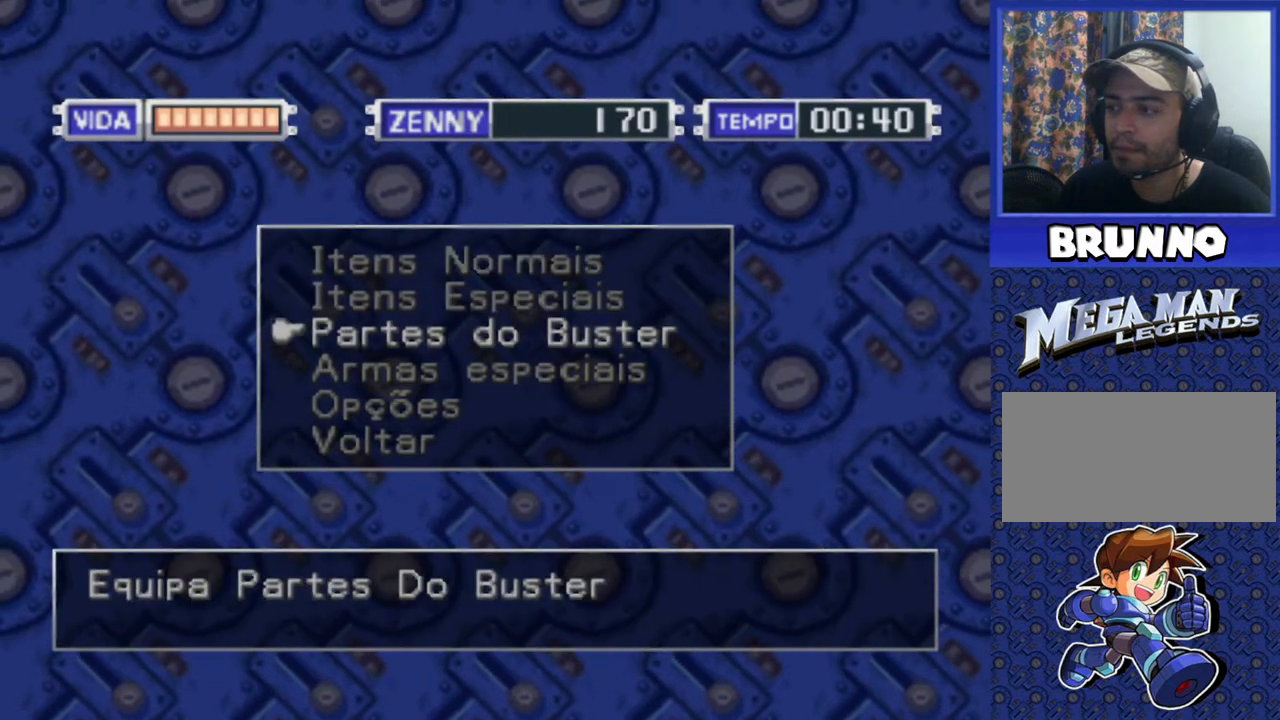
{"buttons": [], "events": [[17, "CROSS", "down"], [117, "CROSS", "up"]]}
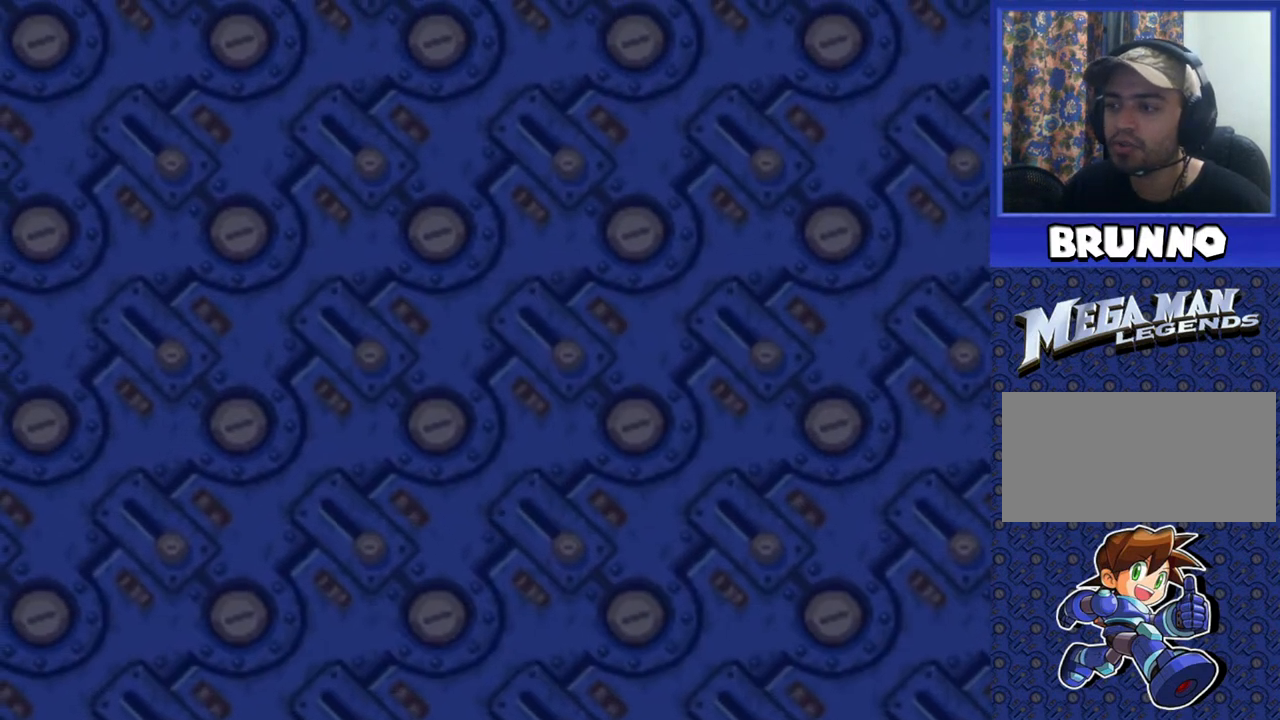
{"buttons": [], "events": []}
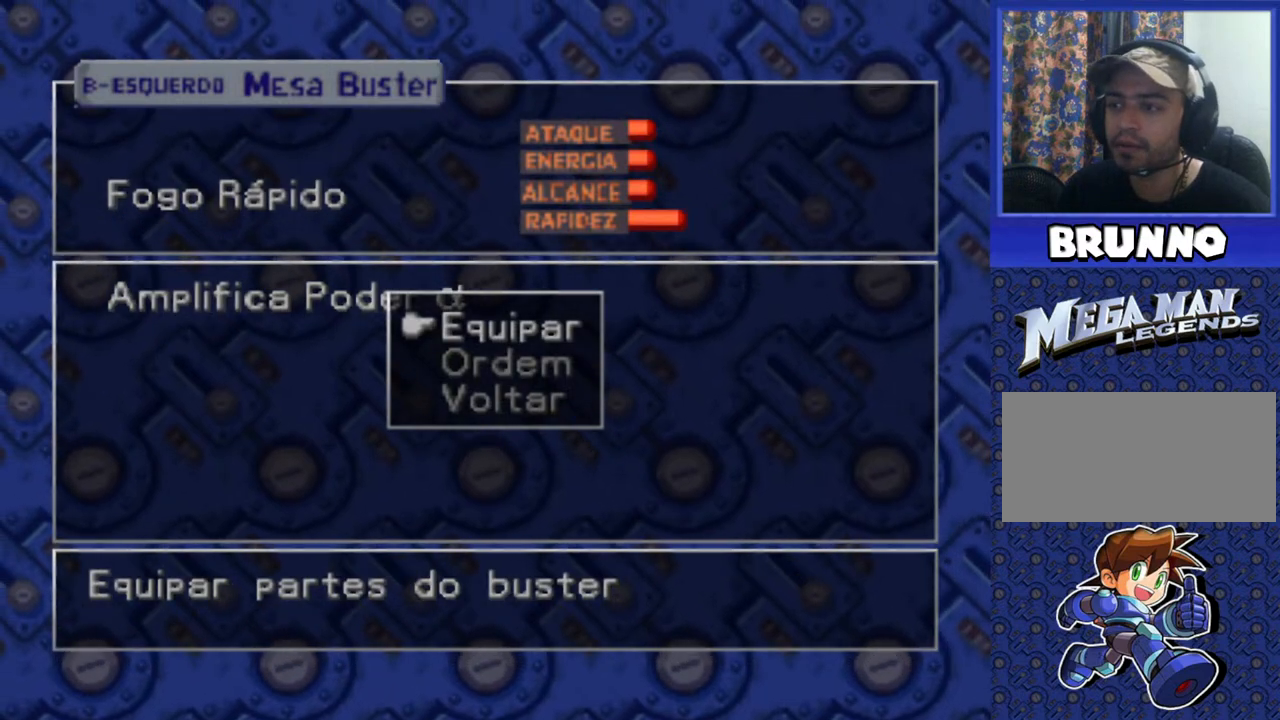
{"buttons": [], "events": [[133, "CROSS", "down"], [217, "CROSS", "up"]]}
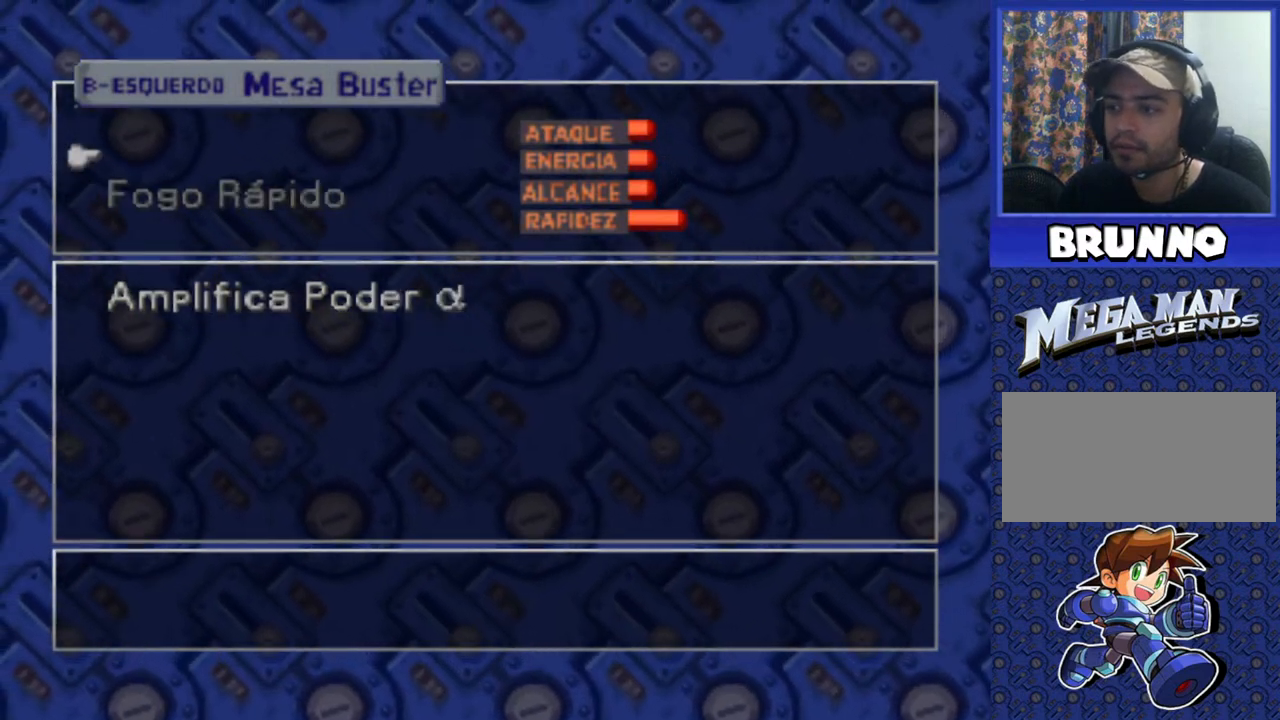
{"buttons": [], "events": [[33, "DPAD_DOWN", "down"], [133, "DPAD_DOWN", "up"]]}
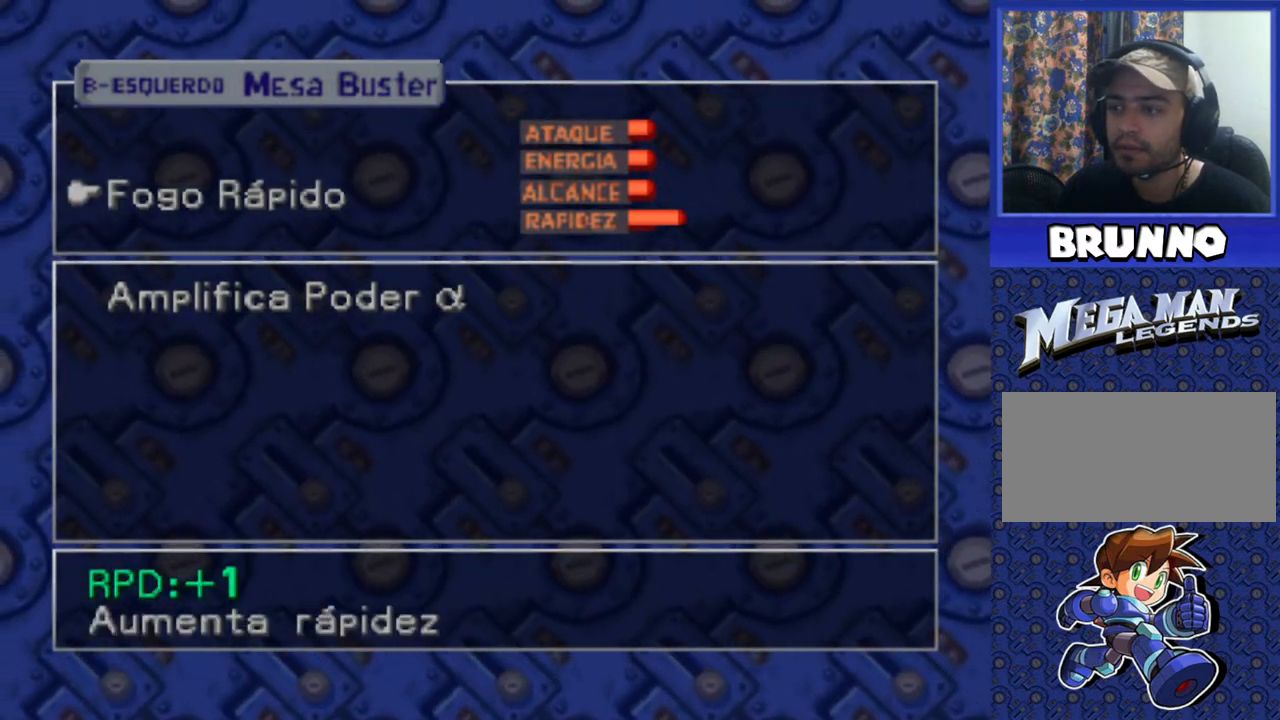
{"buttons": [], "events": [[100, "DPAD_UP", "down"], [217, "DPAD_UP", "up"], [267, "CROSS", "down"], [383, "CROSS", "up"]]}
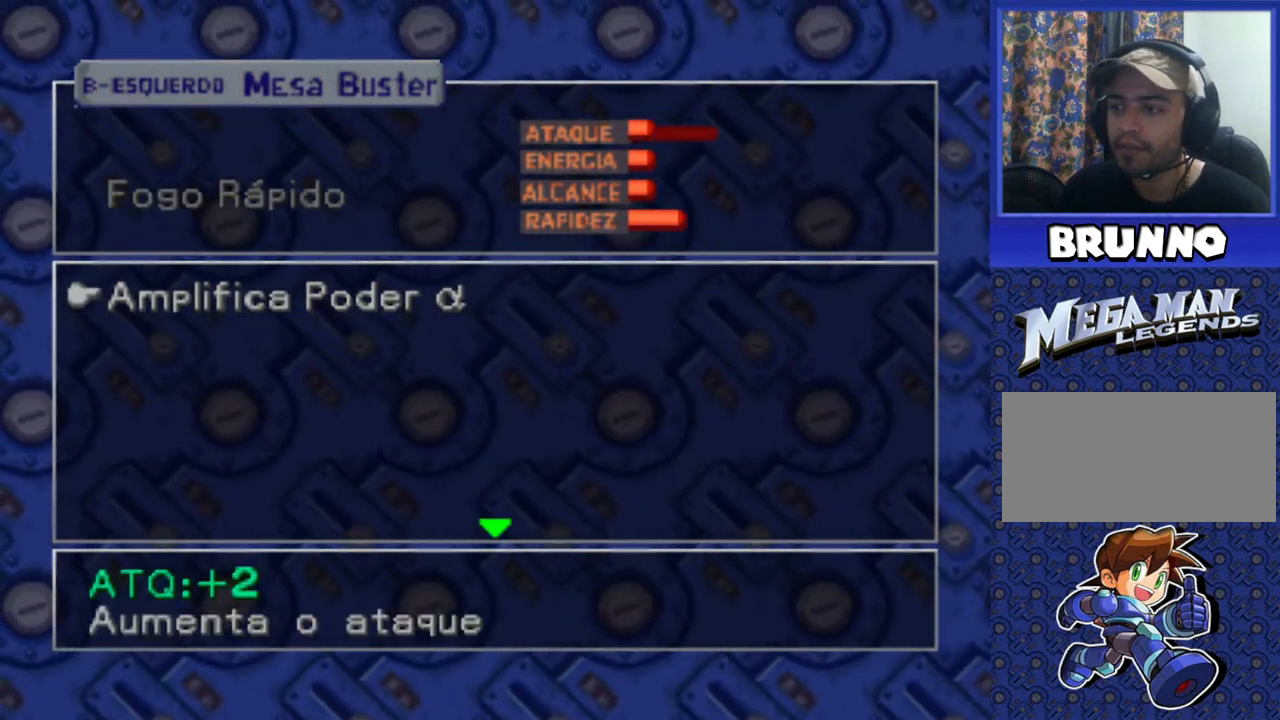
{"buttons": [], "events": [[167, "CROSS", "down"], [283, "CROSS", "up"]]}
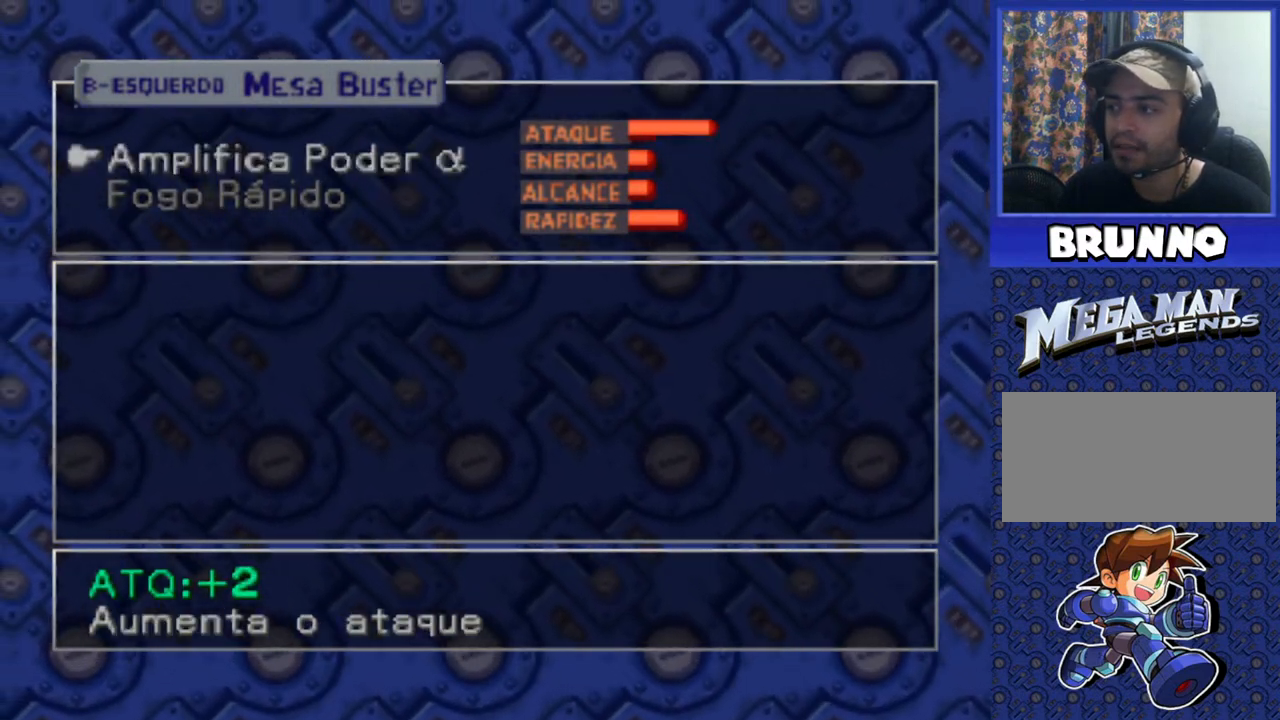
{"buttons": [], "events": [[183, "TRIANGLE", "down"], [283, "TRIANGLE", "up"]]}
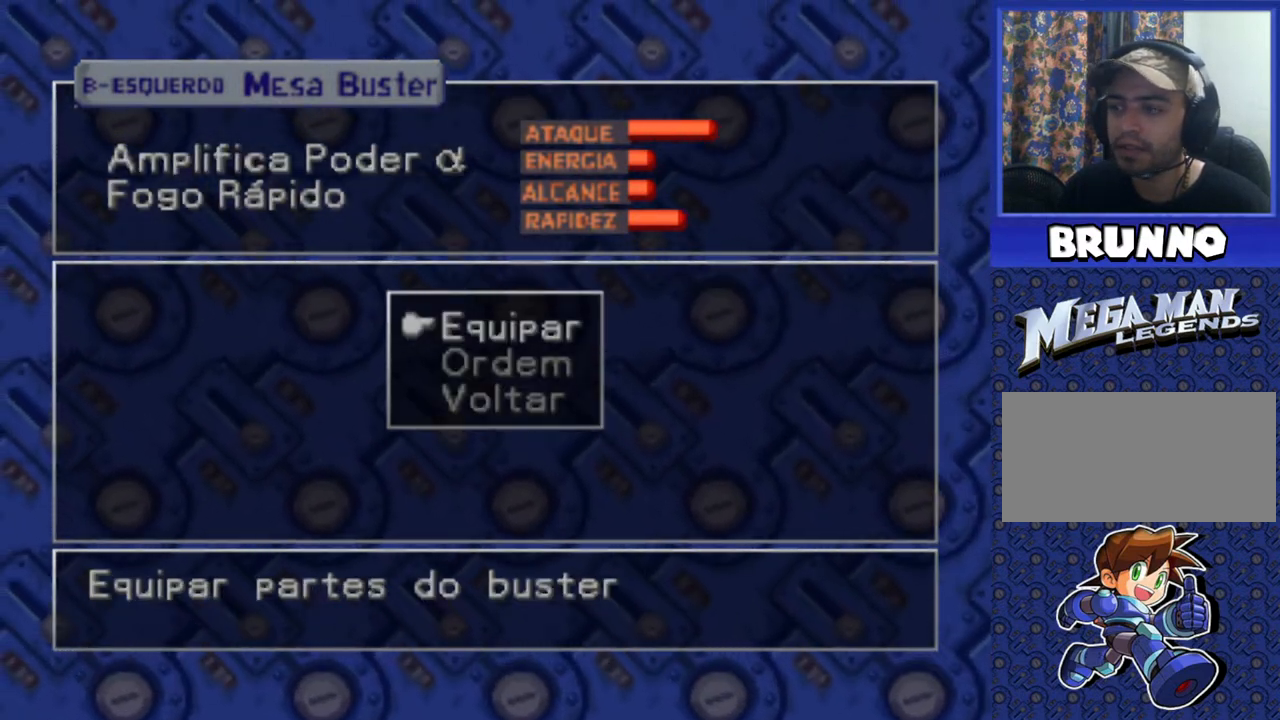
{"buttons": [], "events": [[50, "TRIANGLE", "down"], [167, "TRIANGLE", "up"]]}
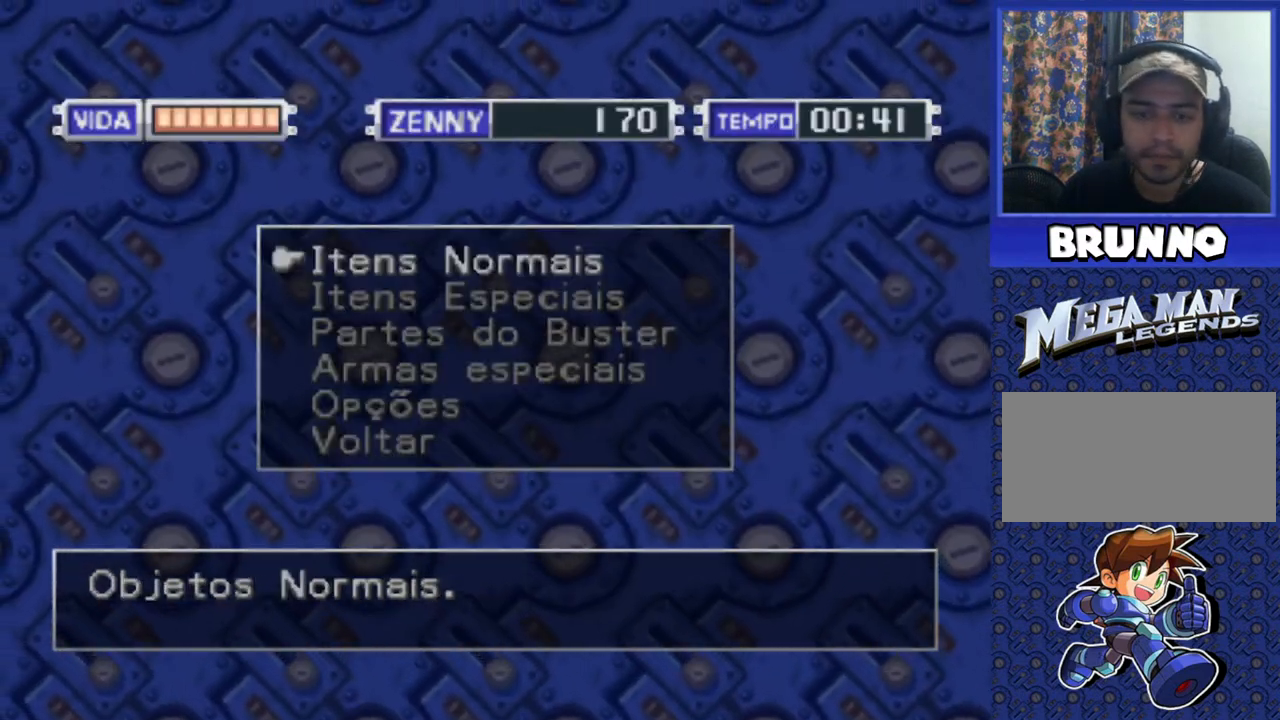
{"buttons": [], "events": [[433, "TRIANGLE", "down"], [483, "TRIANGLE", "up"]]}
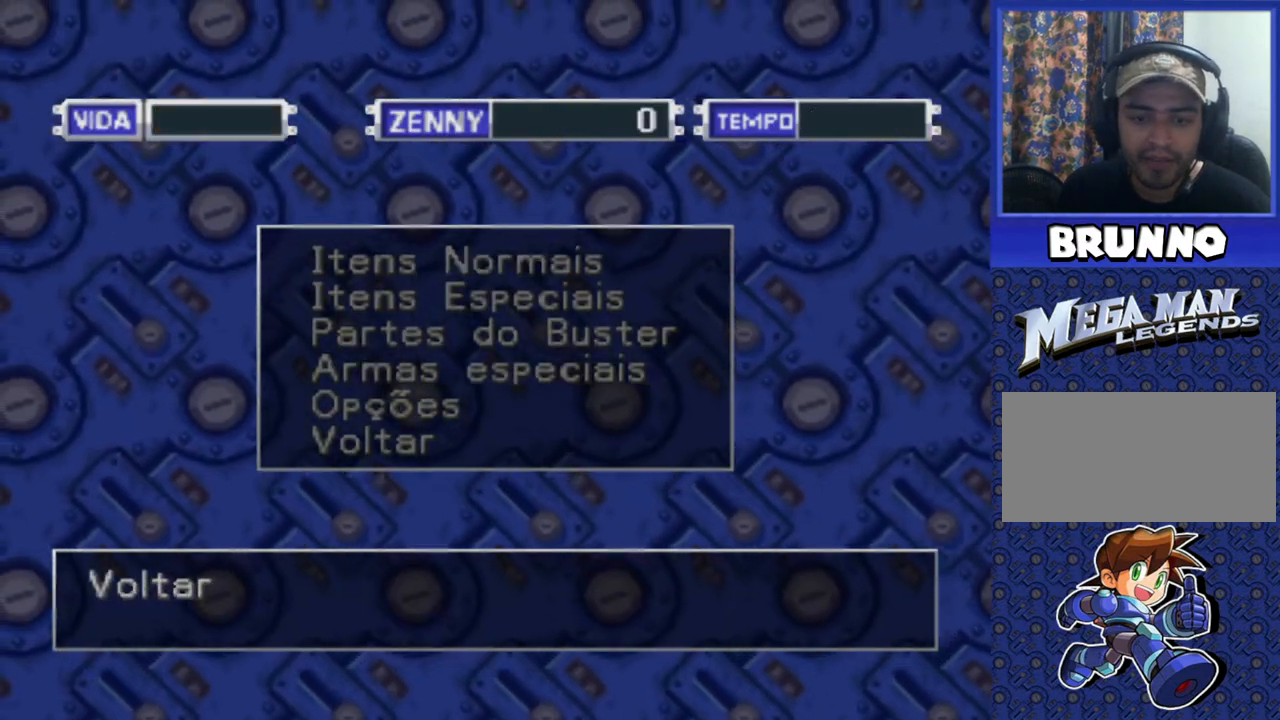
{"buttons": [], "events": []}
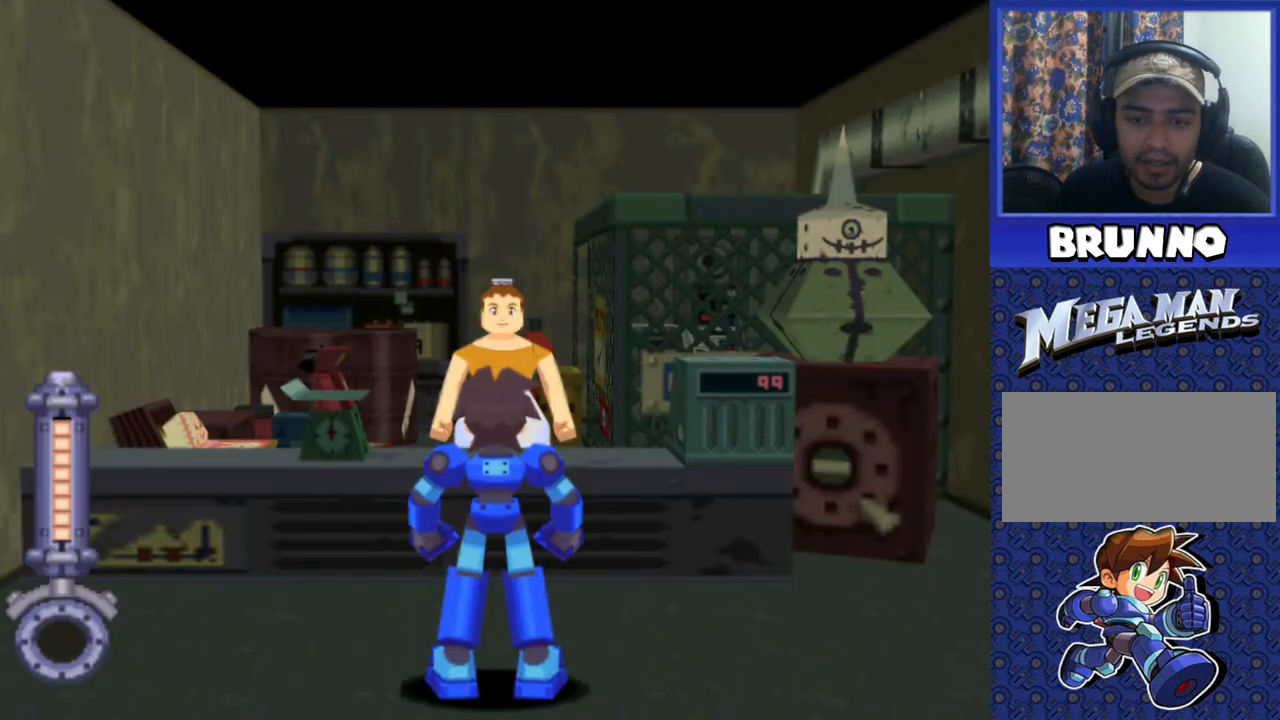
{"buttons": ["DPAD_RIGHT"], "events": [[50, "DPAD_RIGHT", "down"]]}
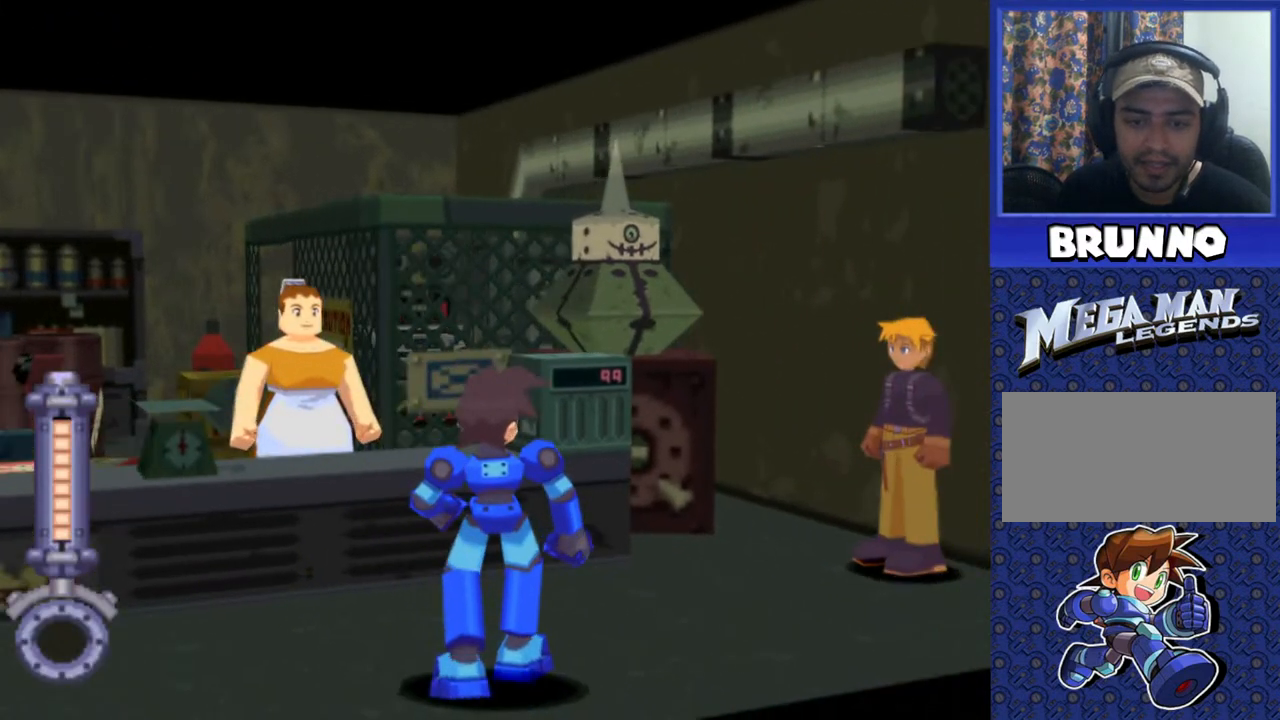
{"buttons": ["DPAD_RIGHT"], "events": []}
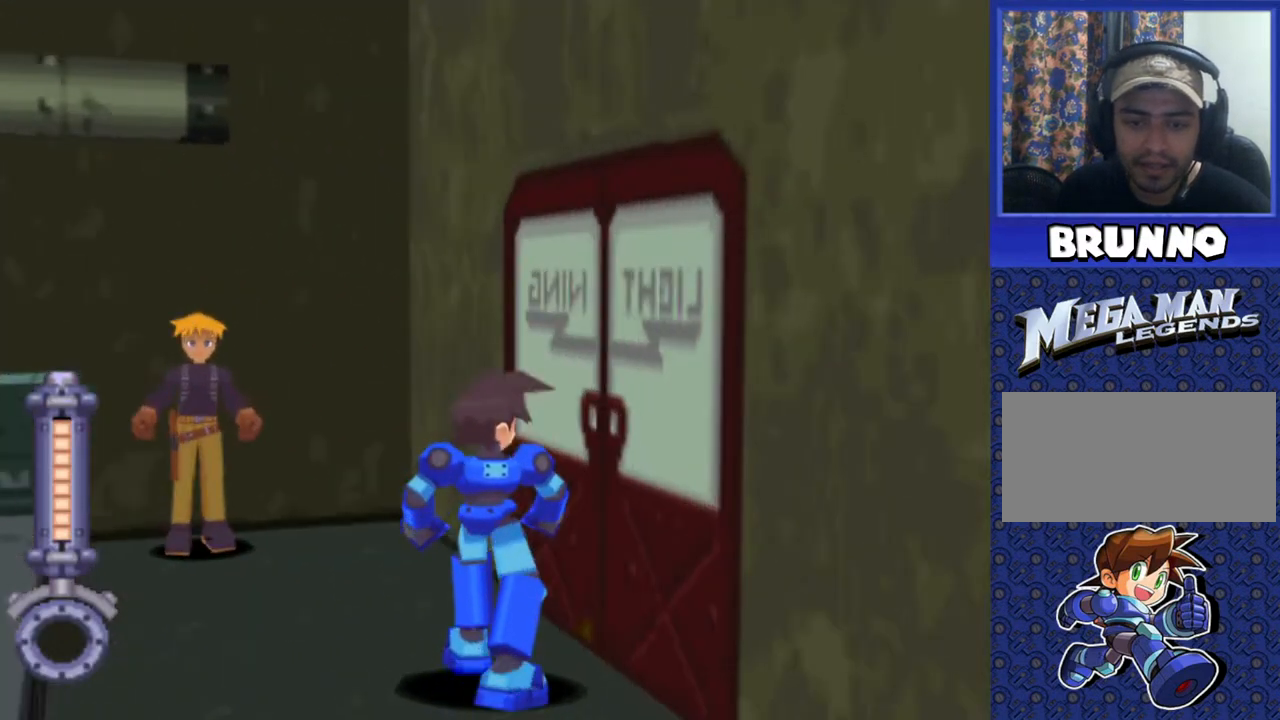
{"buttons": [], "events": [[117, "DPAD_RIGHT", "up"]]}
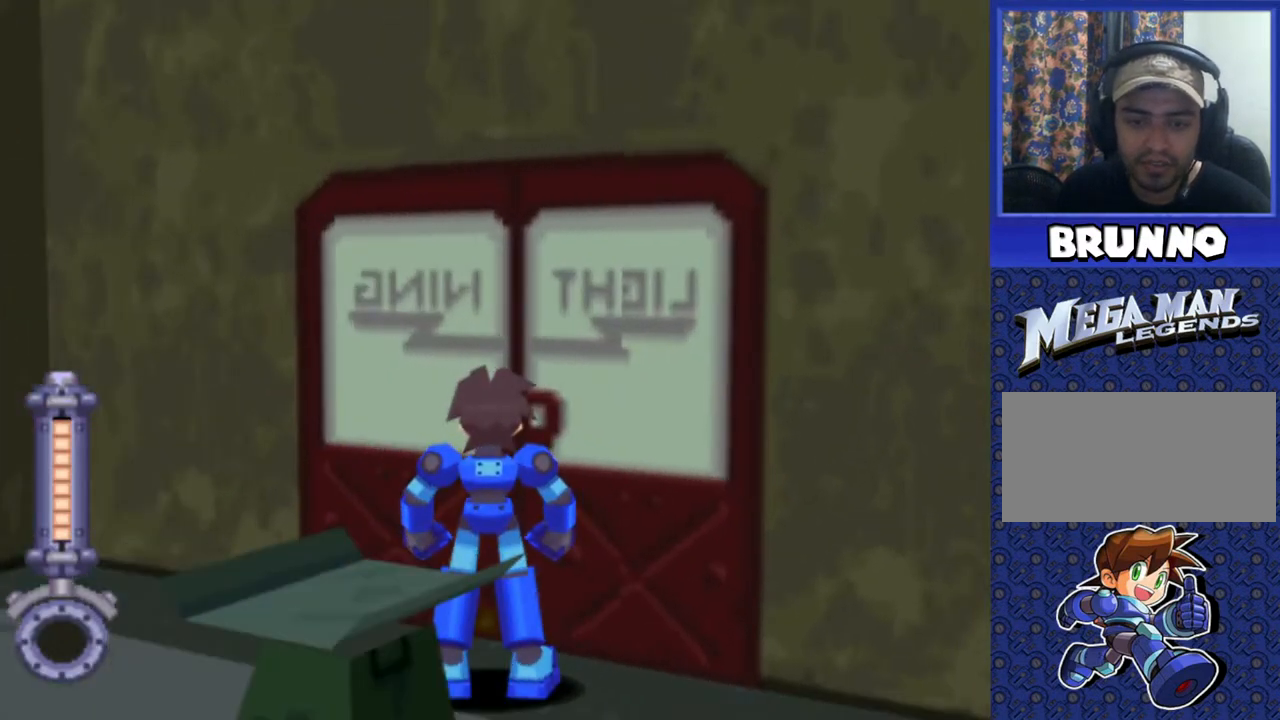
{"buttons": [], "events": [[33, "DPAD_RIGHT", "down"], [267, "DPAD_RIGHT", "up"]]}
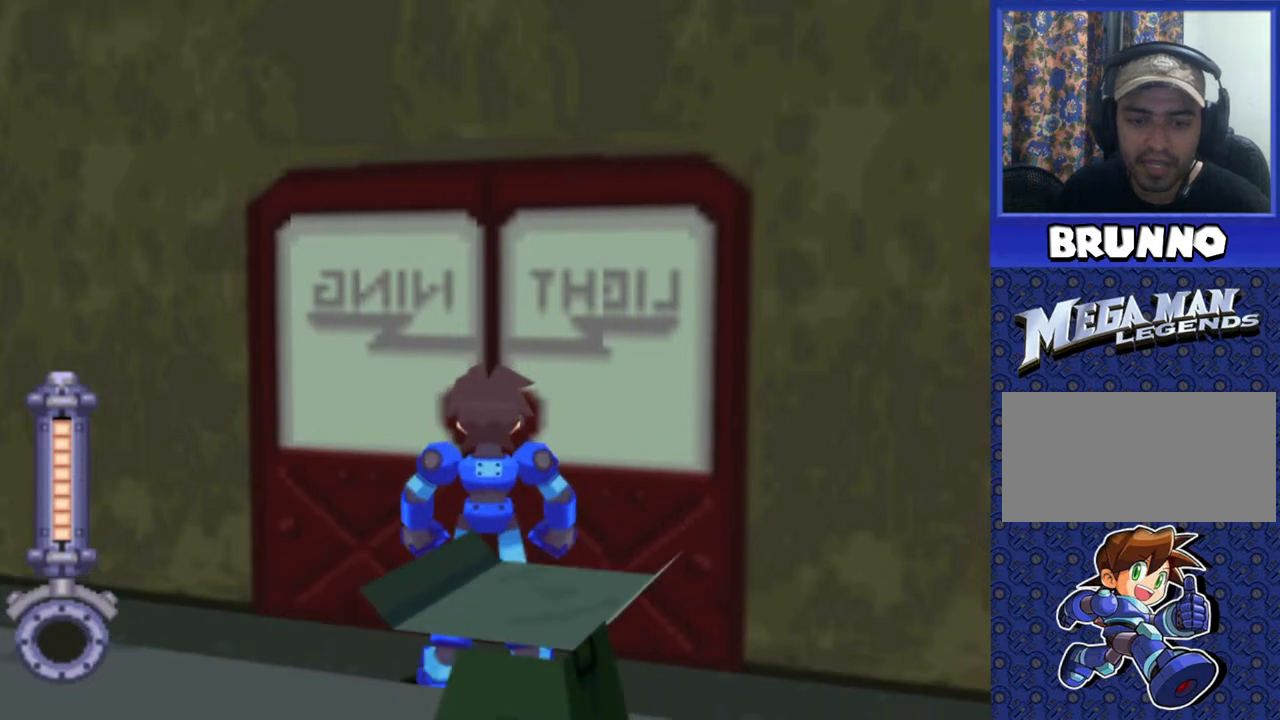
{"buttons": ["DPAD_UP"], "events": [[83, "DPAD_RIGHT", "down"], [200, "DPAD_RIGHT", "up"], [400, "DPAD_UP", "down"]]}
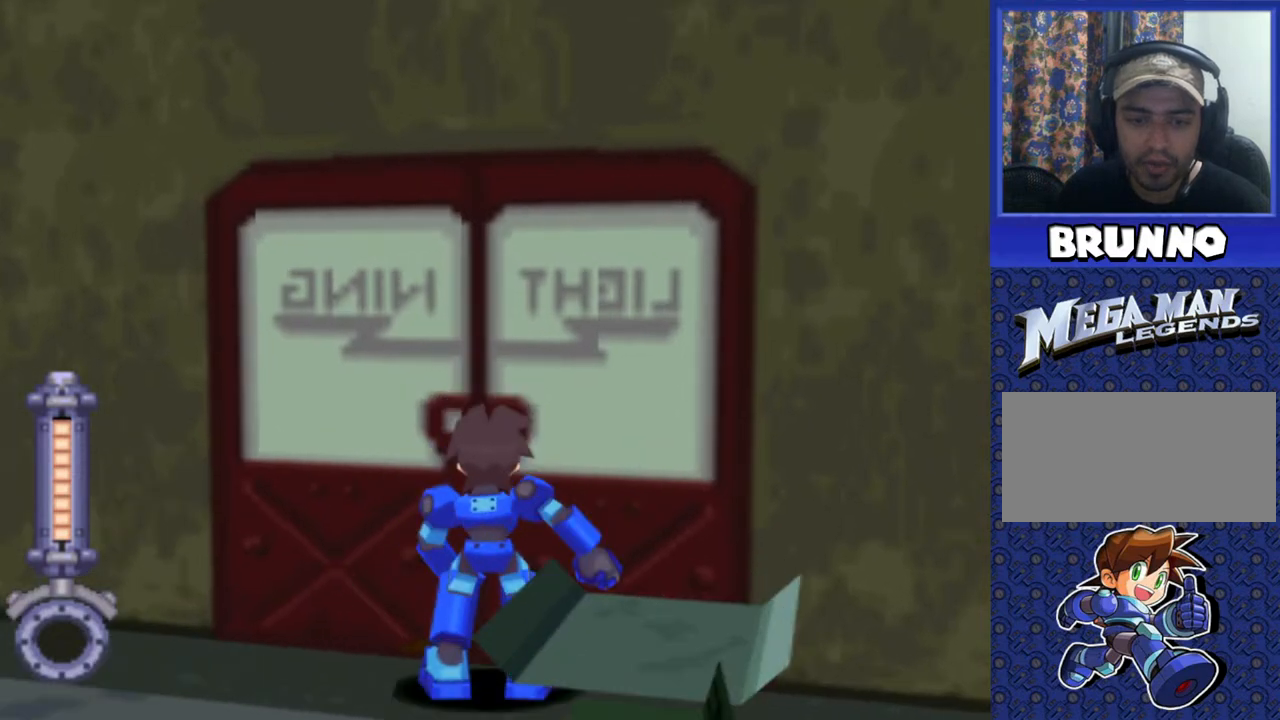
{"buttons": [], "events": [[150, "CIRCLE", "down"], [183, "DPAD_UP", "up"], [267, "CIRCLE", "up"]]}
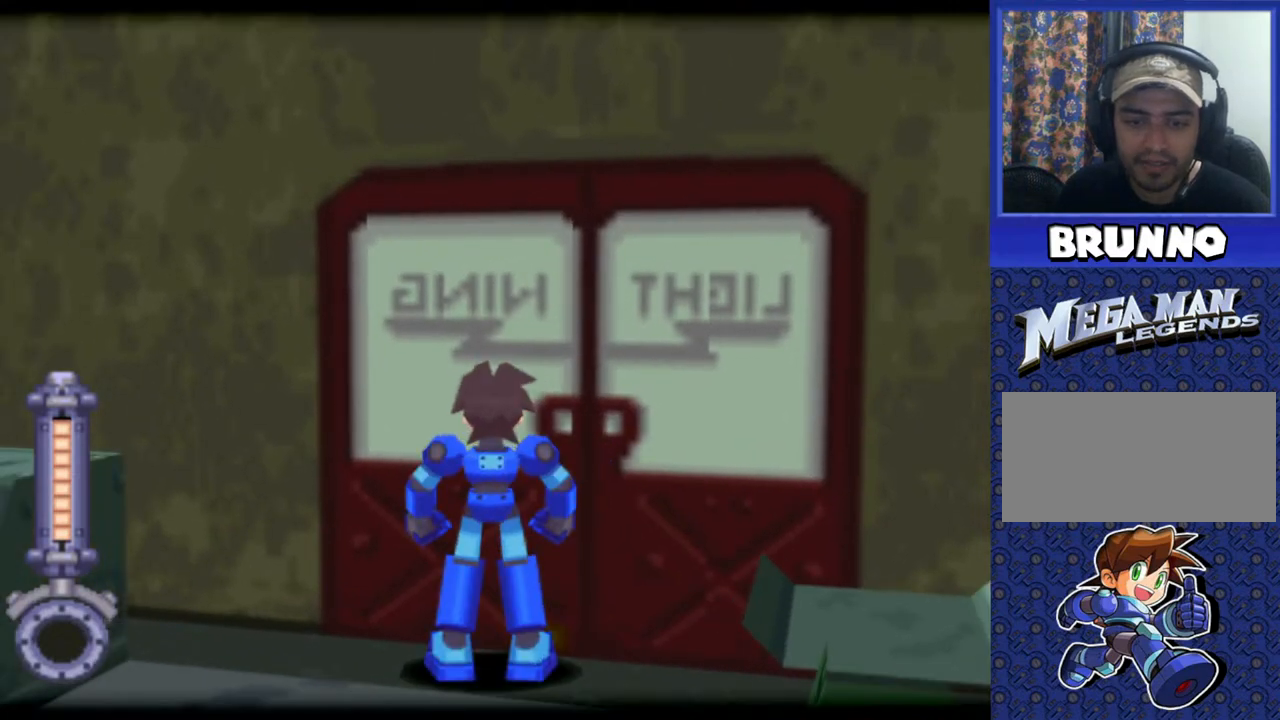
{"buttons": [], "events": [[117, "DPAD_RIGHT", "down"], [283, "DPAD_RIGHT", "up"]]}
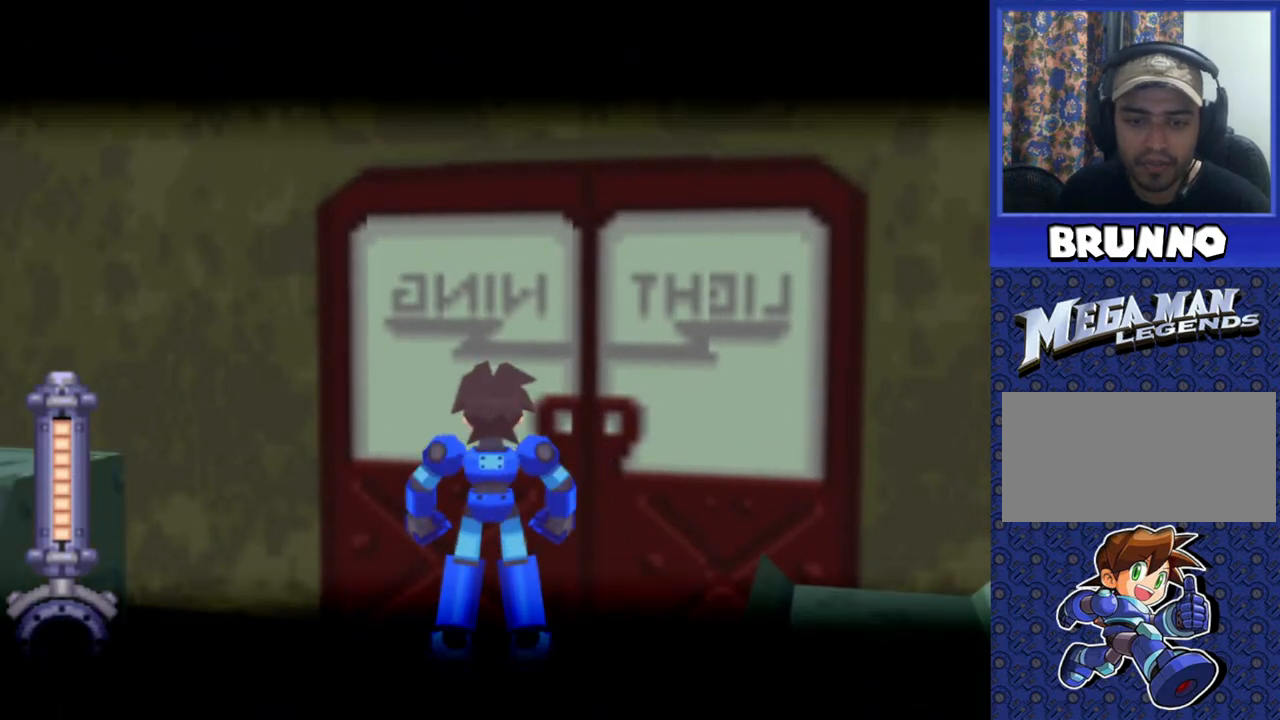
{"buttons": [], "events": []}
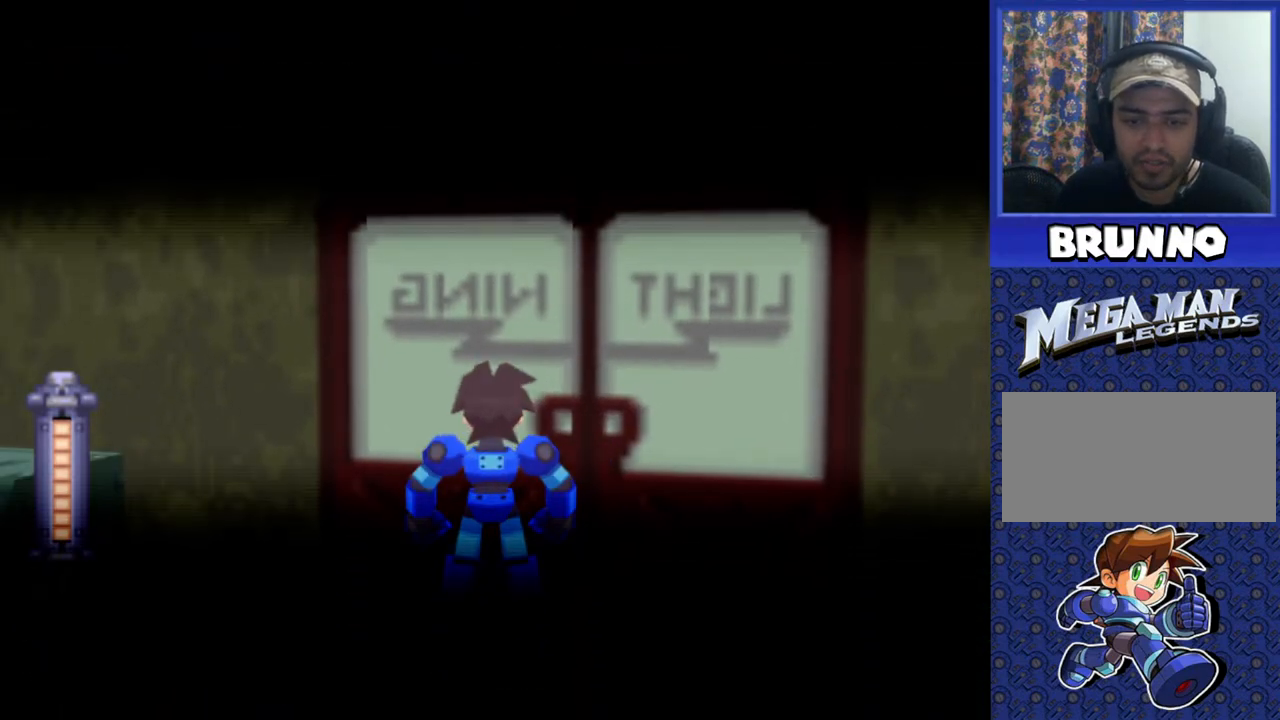
{"buttons": [], "events": []}